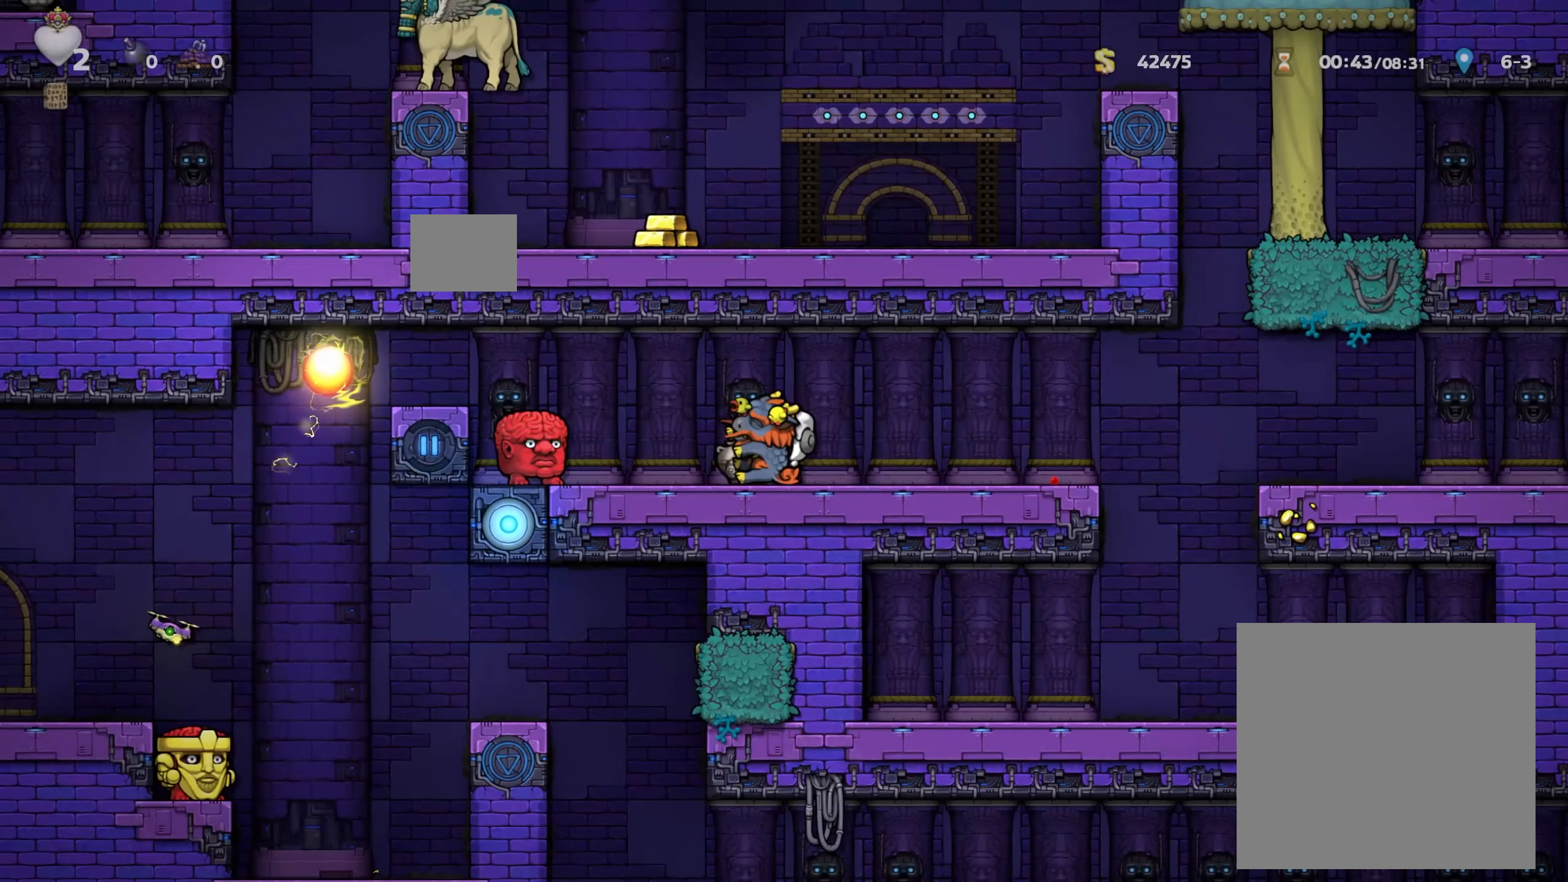
Gameplay with a controller (Xbox layout); each line is a JSON object with the inputs held at the frame after it. "events" lists button and stick changes between this image and that frame as [ms after this image, input, new state], when the widget could be followed in between.
{"buttons": [], "left_stick": "right", "right_stick": "center", "events": [[83, "A", "down"], [217, "A", "up"], [350, "left_stick", "right"]]}
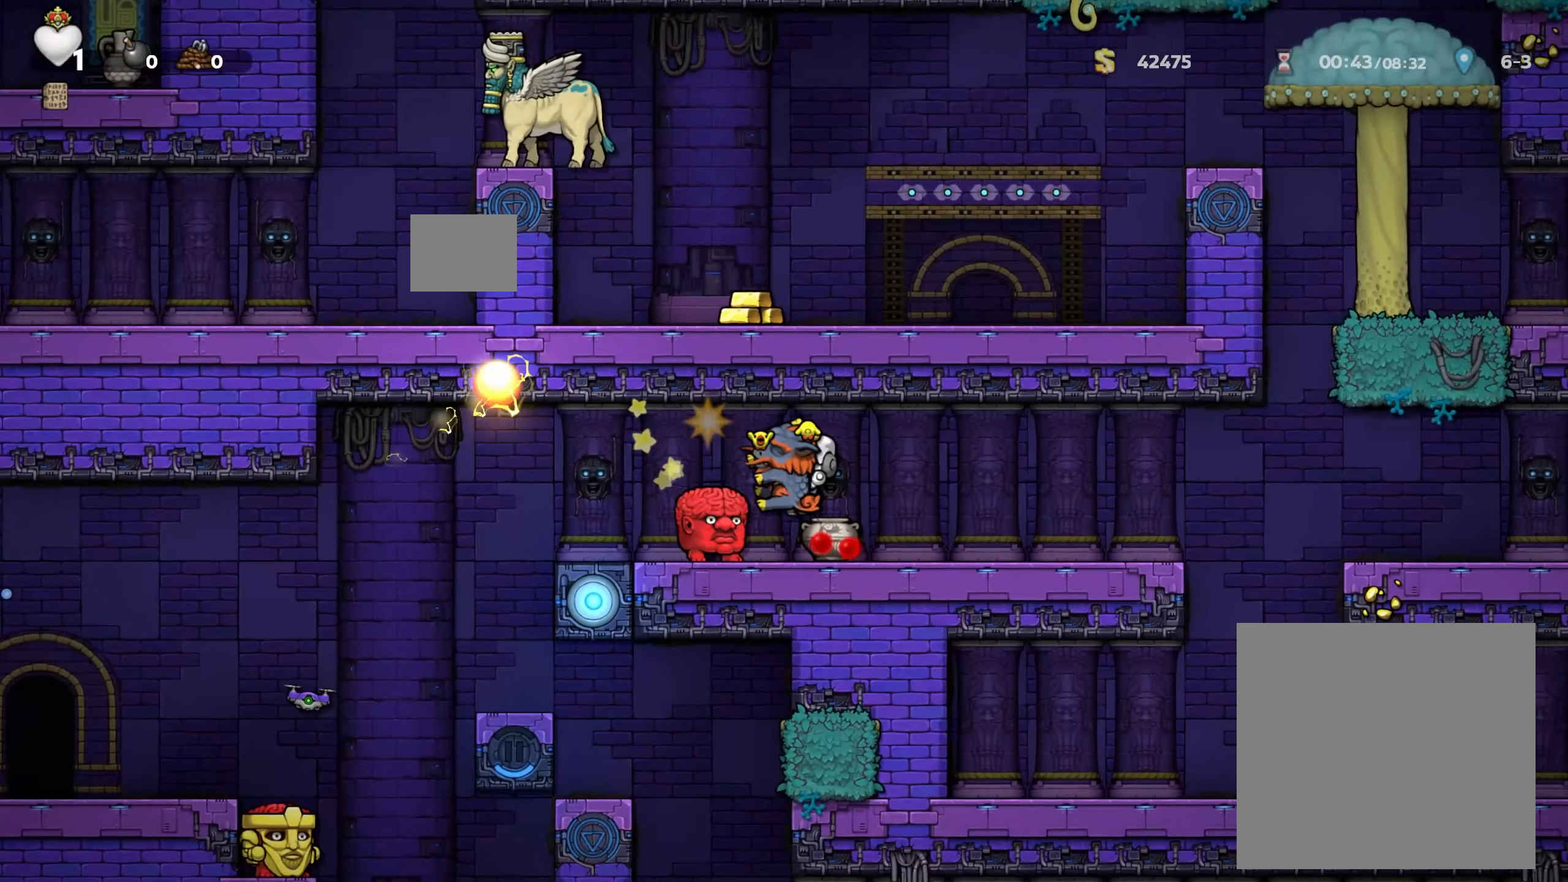
{"buttons": [], "left_stick": "right", "right_stick": "center", "events": [[200, "left_stick", "center"], [300, "left_stick", "right"]]}
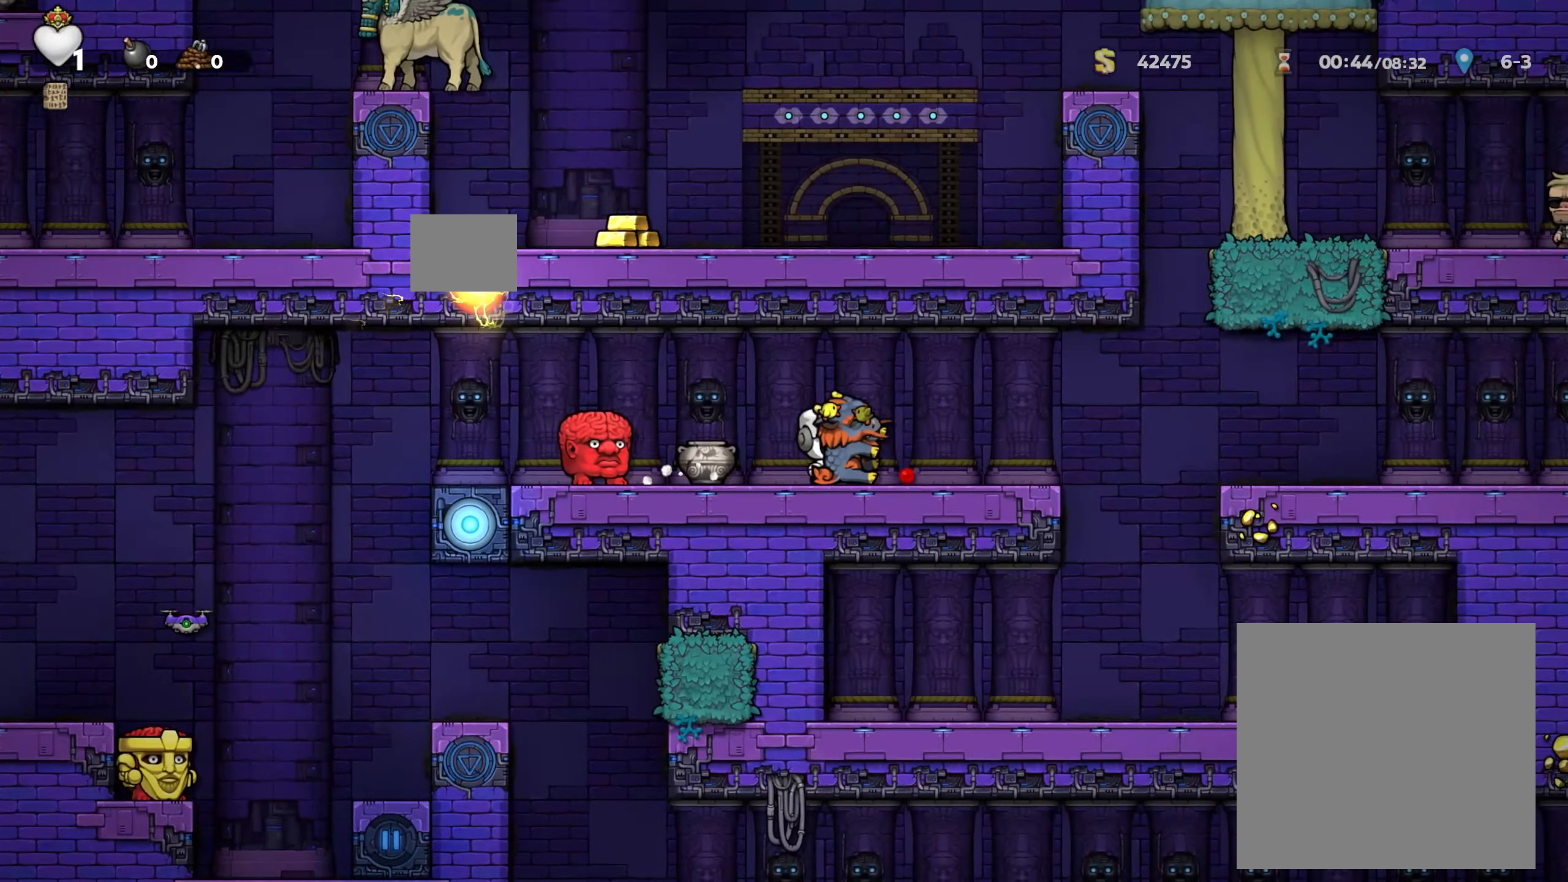
{"buttons": [], "left_stick": "center", "right_stick": "center", "events": [[183, "left_stick", "center"], [433, "DPAD_DOWN", "down"], [483, "DPAD_DOWN", "up"]]}
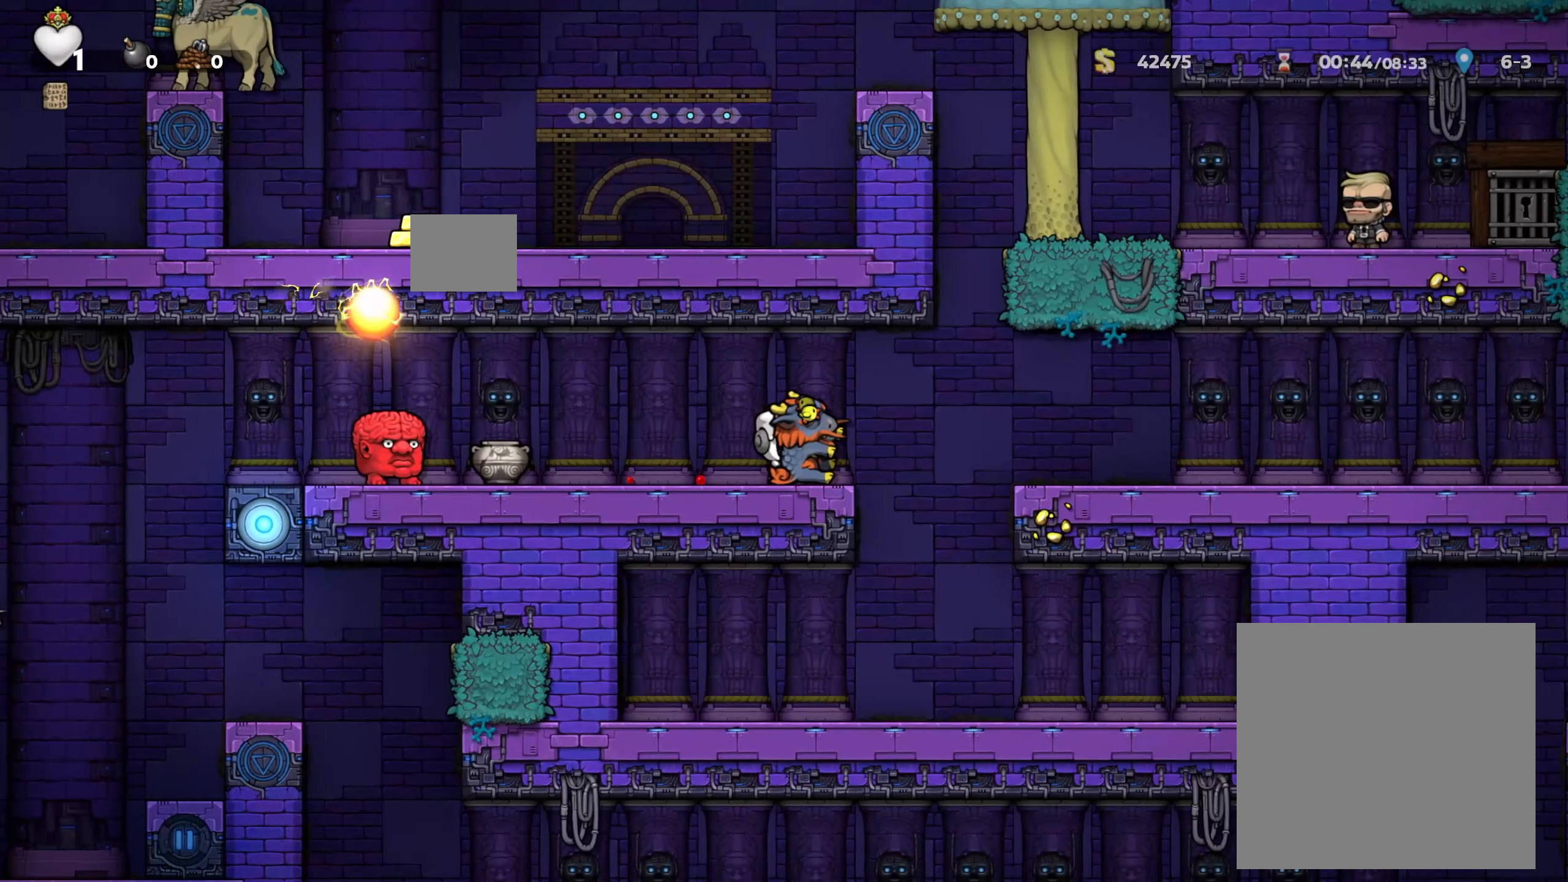
{"buttons": [], "left_stick": "right", "right_stick": "center", "events": [[133, "left_stick", "right"], [233, "A", "down"], [350, "A", "up"]]}
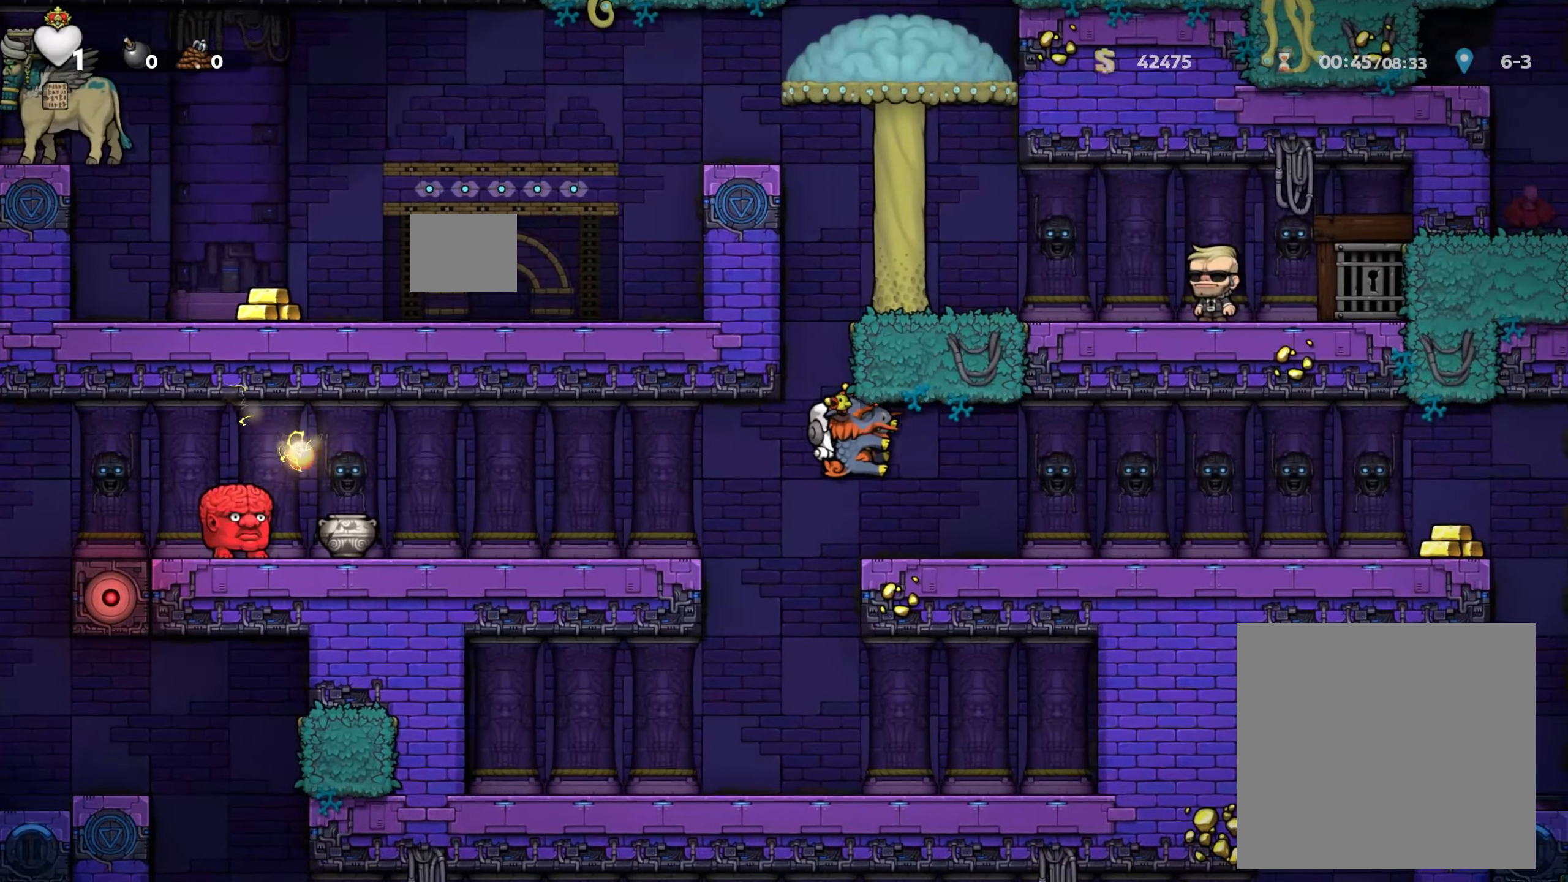
{"buttons": [], "left_stick": "left", "right_stick": "center", "events": [[167, "left_stick", "left"], [417, "A", "down"], [500, "A", "up"]]}
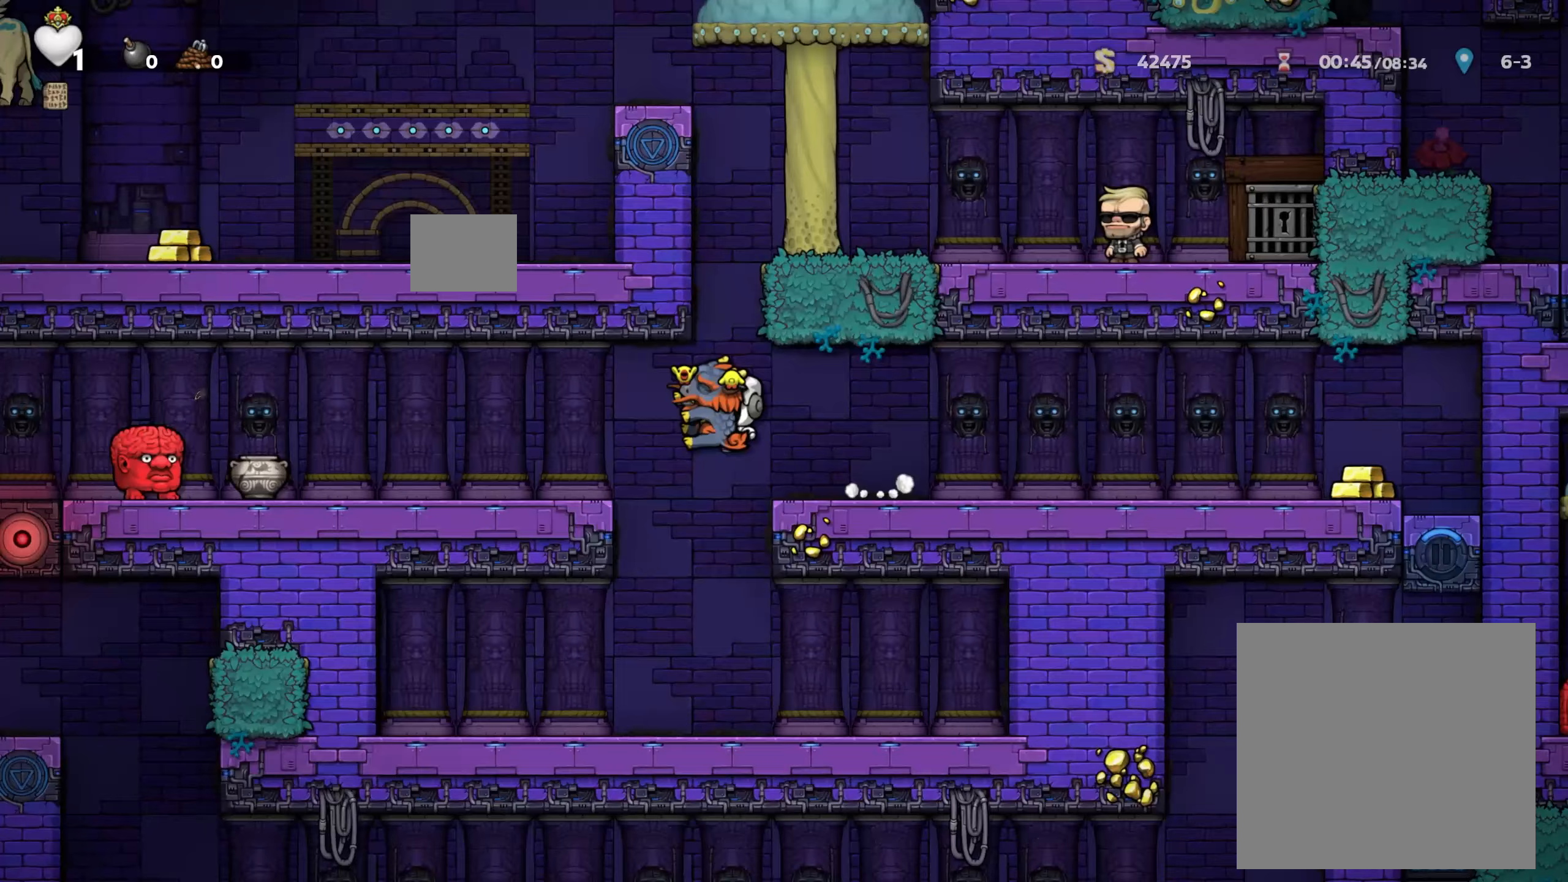
{"buttons": [], "left_stick": "left", "right_stick": "center", "events": []}
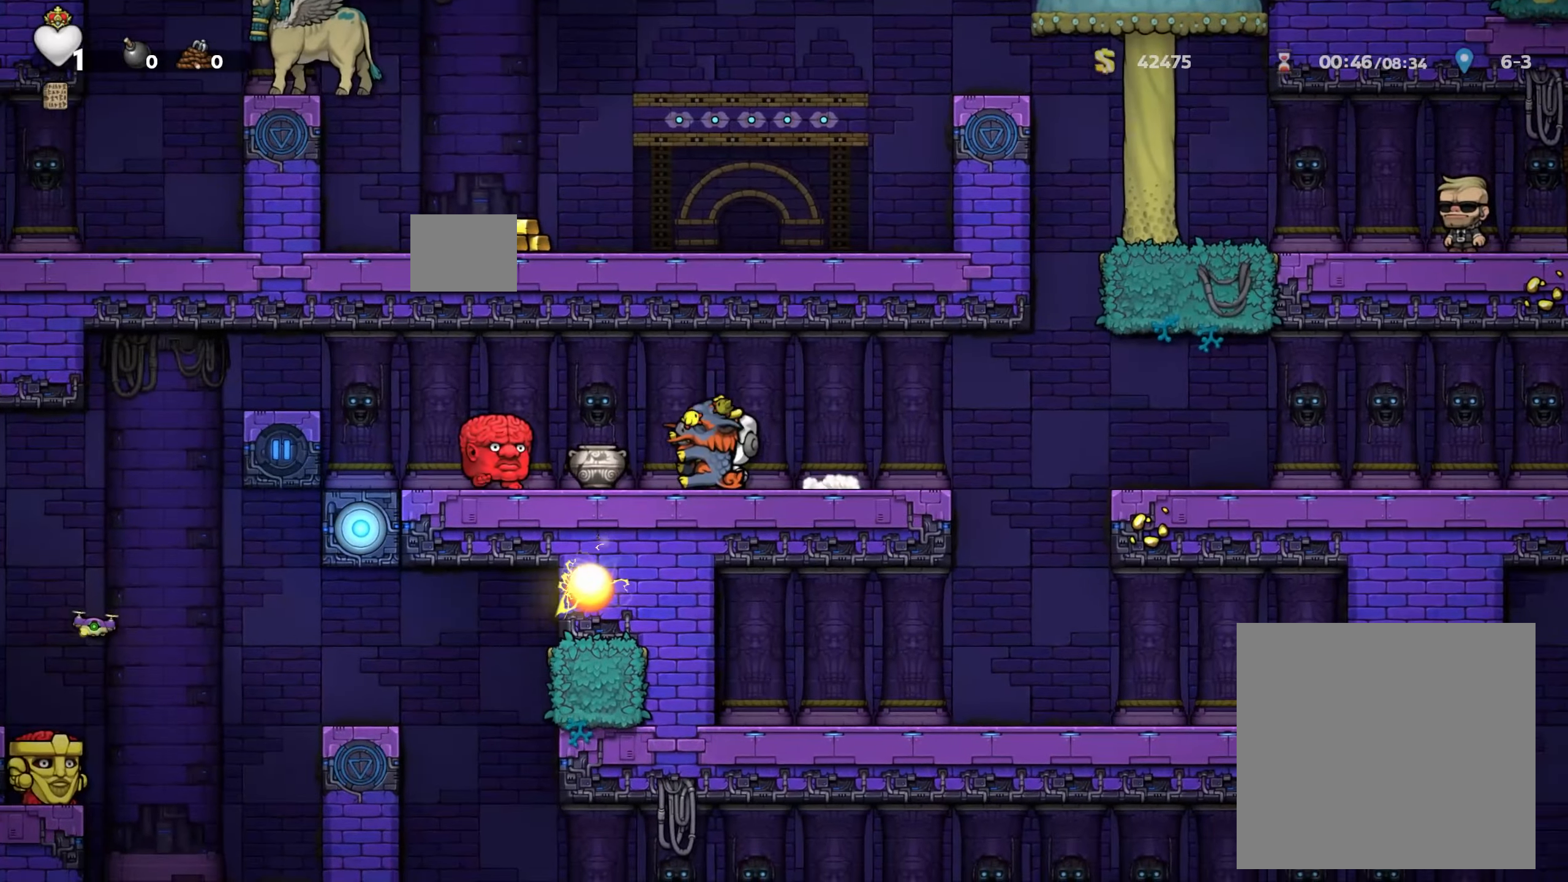
{"buttons": [], "left_stick": "center", "right_stick": "center", "events": [[33, "A", "down"], [150, "A", "up"], [217, "left_stick", "center"]]}
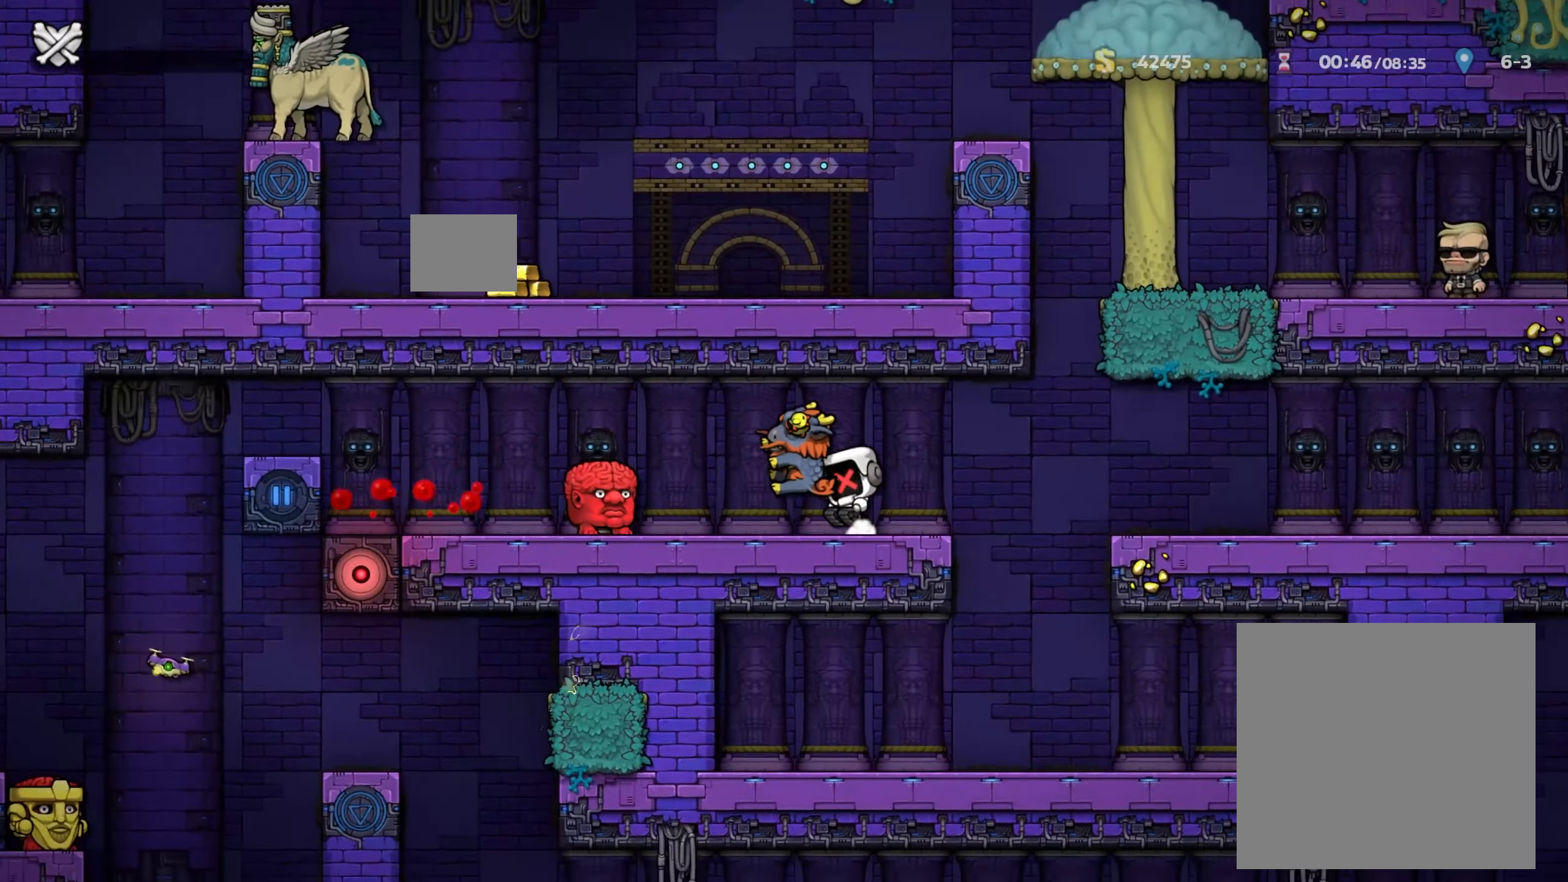
{"buttons": [], "left_stick": "center", "right_stick": "center", "events": [[117, "DPAD_UP", "down"], [133, "DPAD_UP", "up"]]}
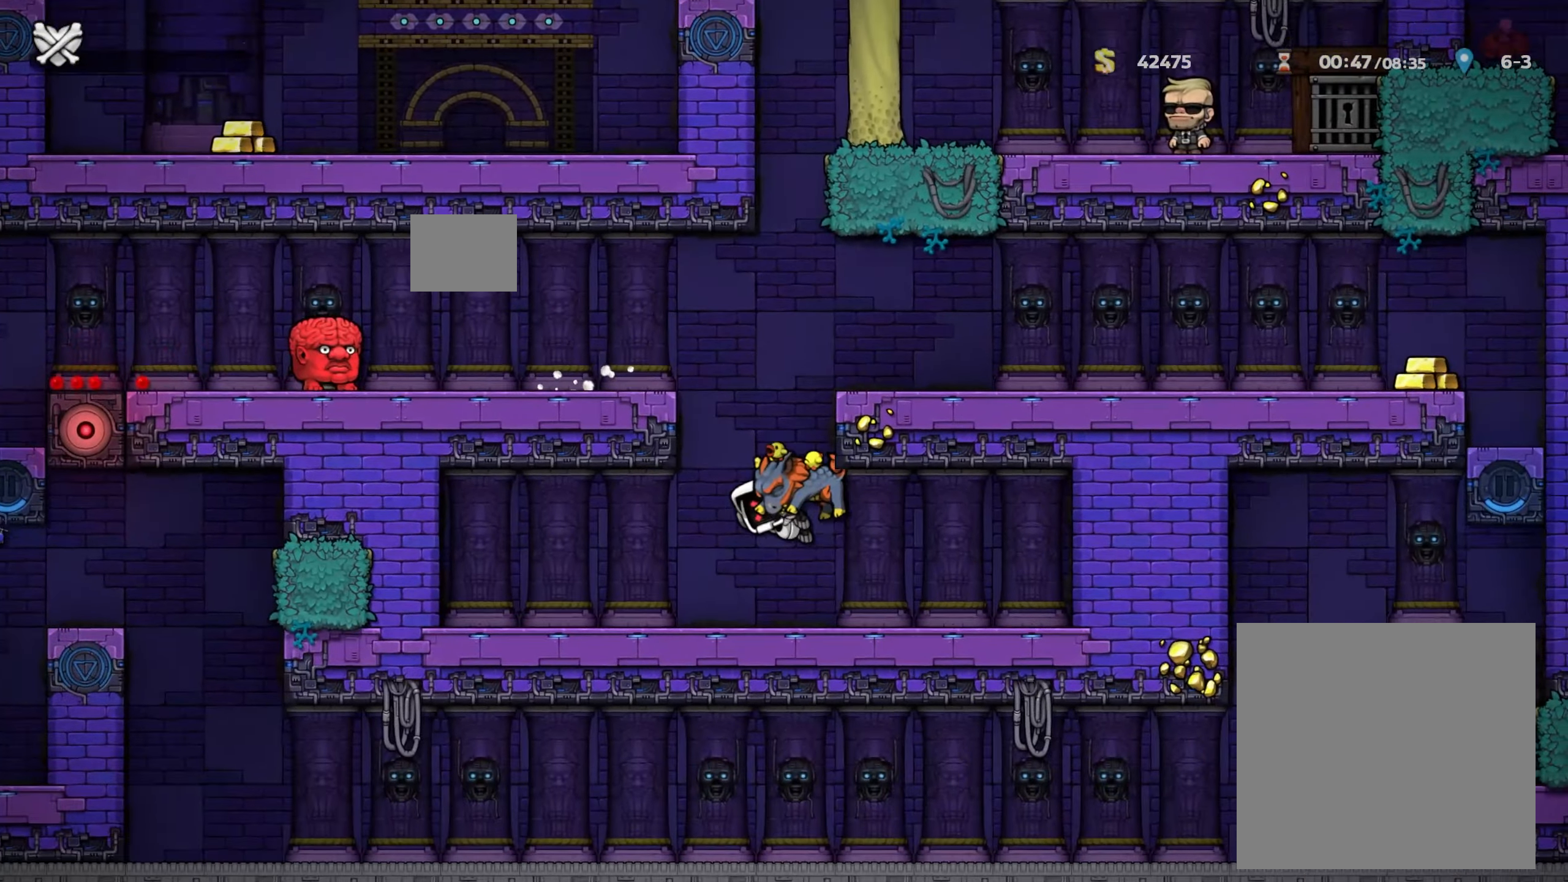
{"buttons": [], "left_stick": "center", "right_stick": "center", "events": []}
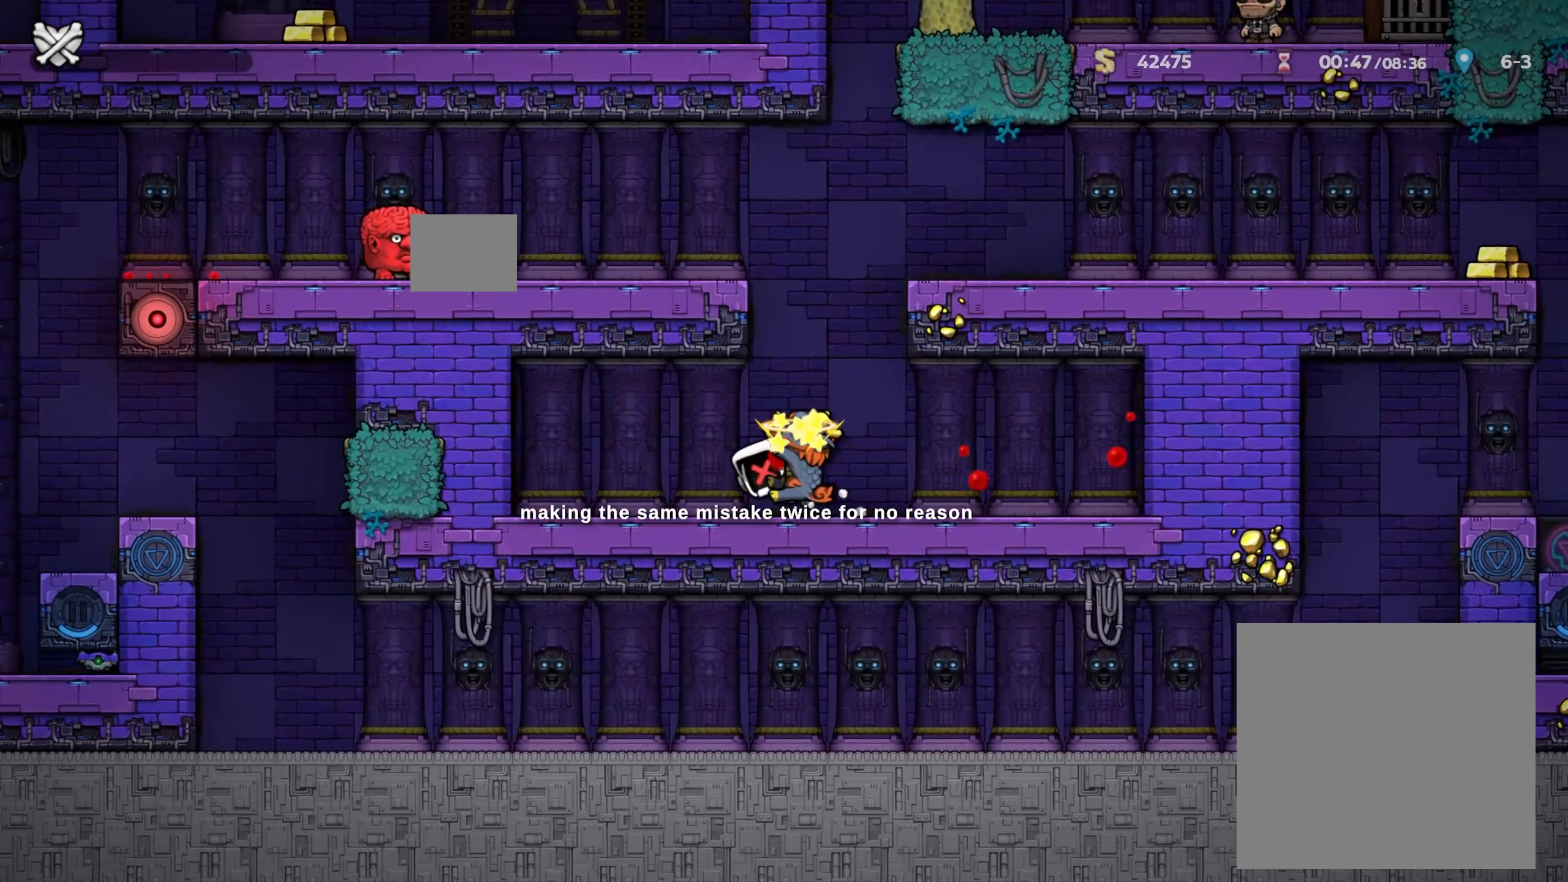
{"buttons": [], "left_stick": "center", "right_stick": "center", "events": []}
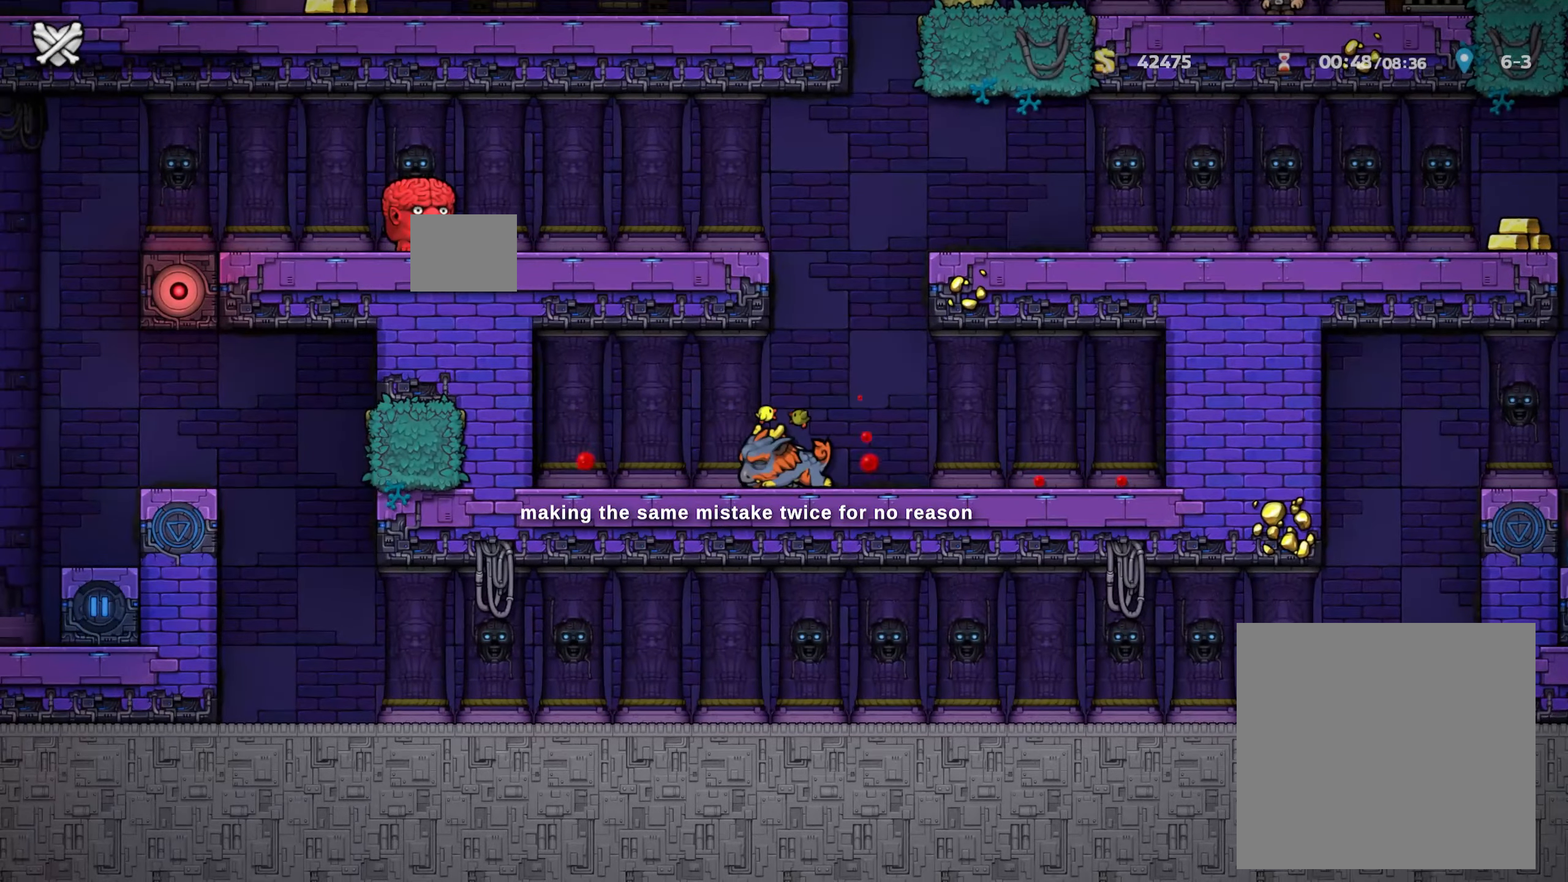
{"buttons": [], "left_stick": "center", "right_stick": "center", "events": []}
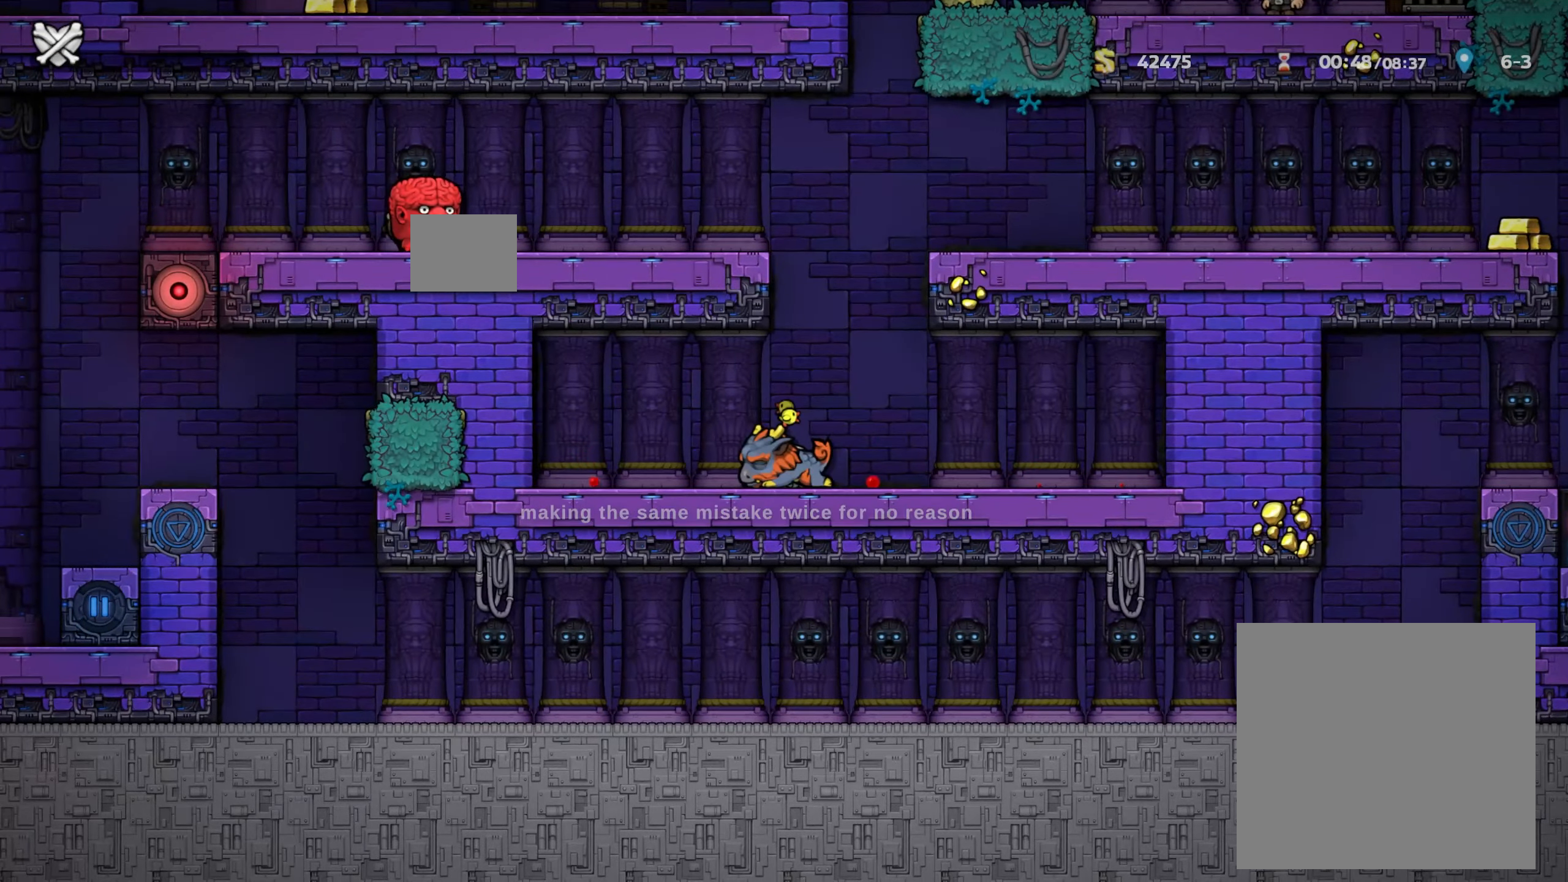
{"buttons": [], "left_stick": "center", "right_stick": "center", "events": [[200, "left_stick", "down"], [300, "A", "down"], [400, "A", "up"], [400, "left_stick", "center"]]}
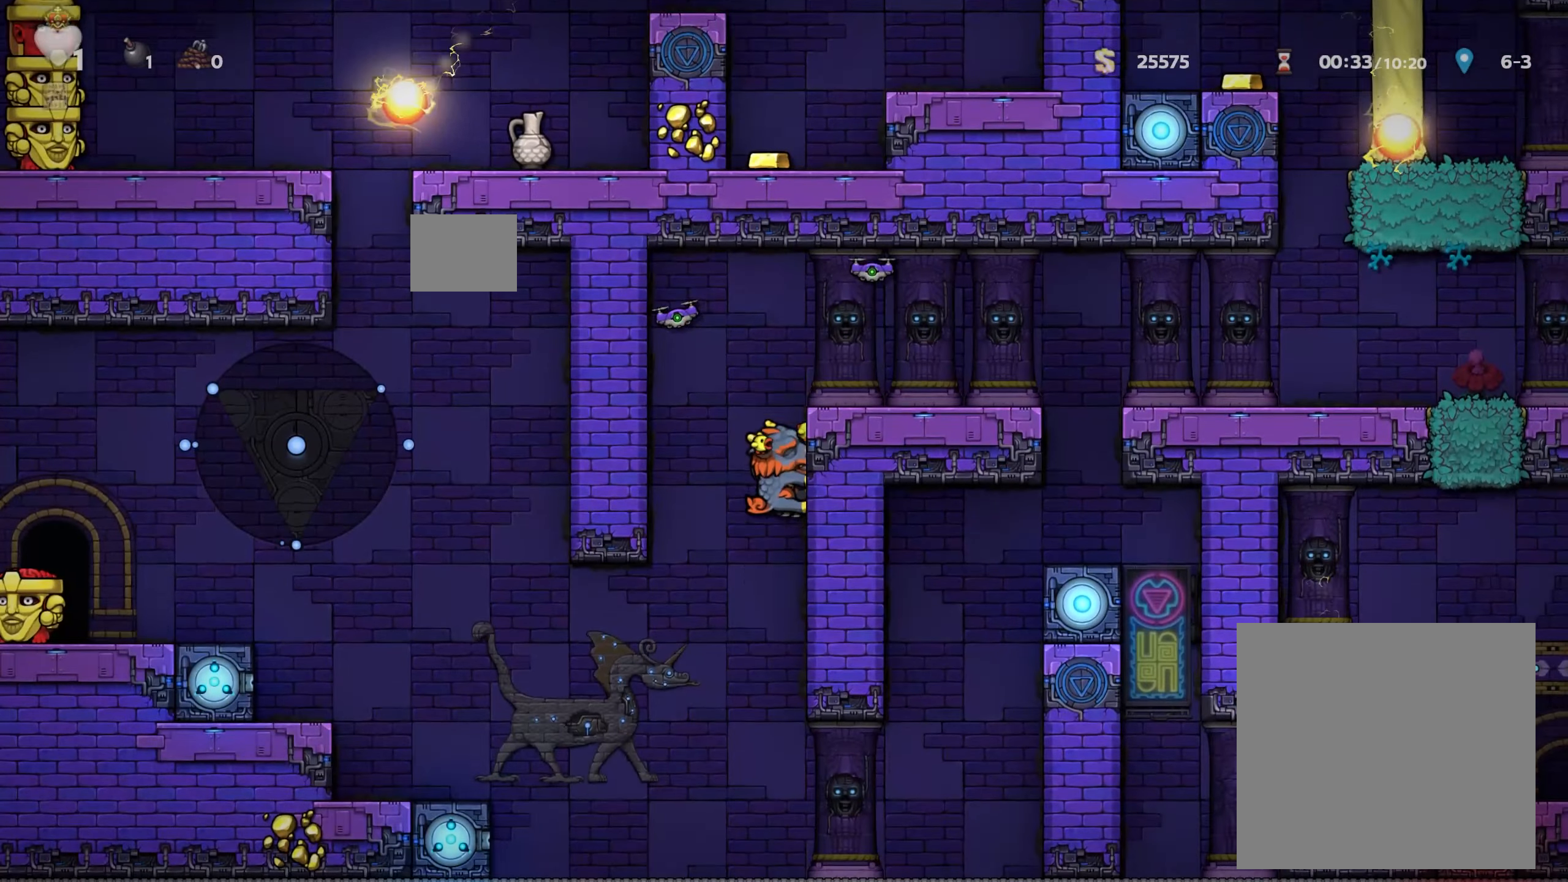
{"buttons": ["A"], "left_stick": "center", "right_stick": "center", "events": [[333, "A", "down"]]}
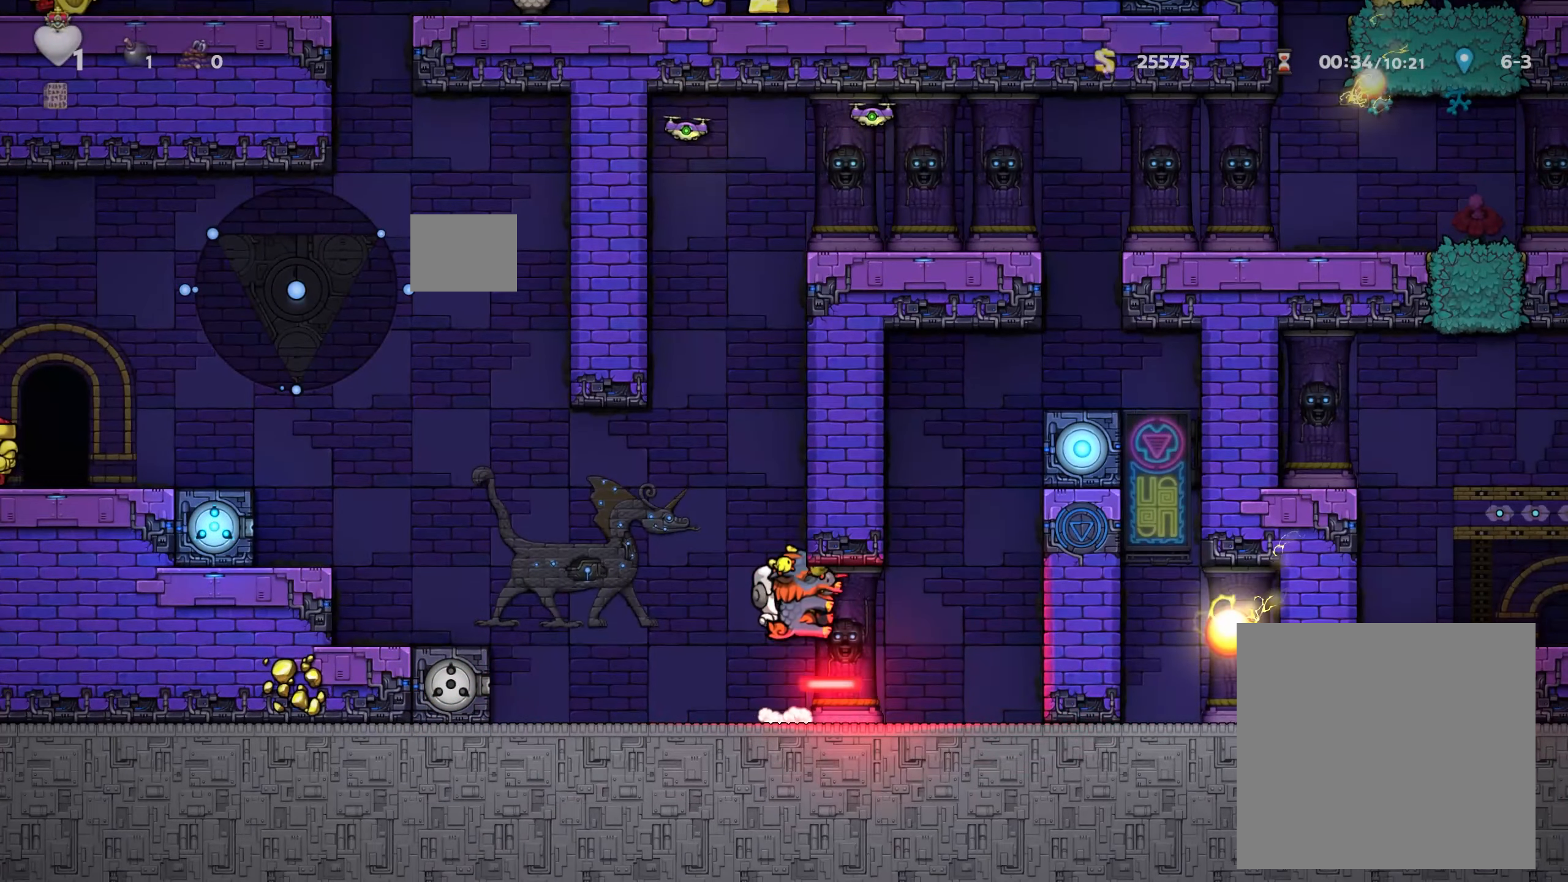
{"buttons": [], "left_stick": "left", "right_stick": "center", "events": [[83, "A", "up"], [283, "left_stick", "left"]]}
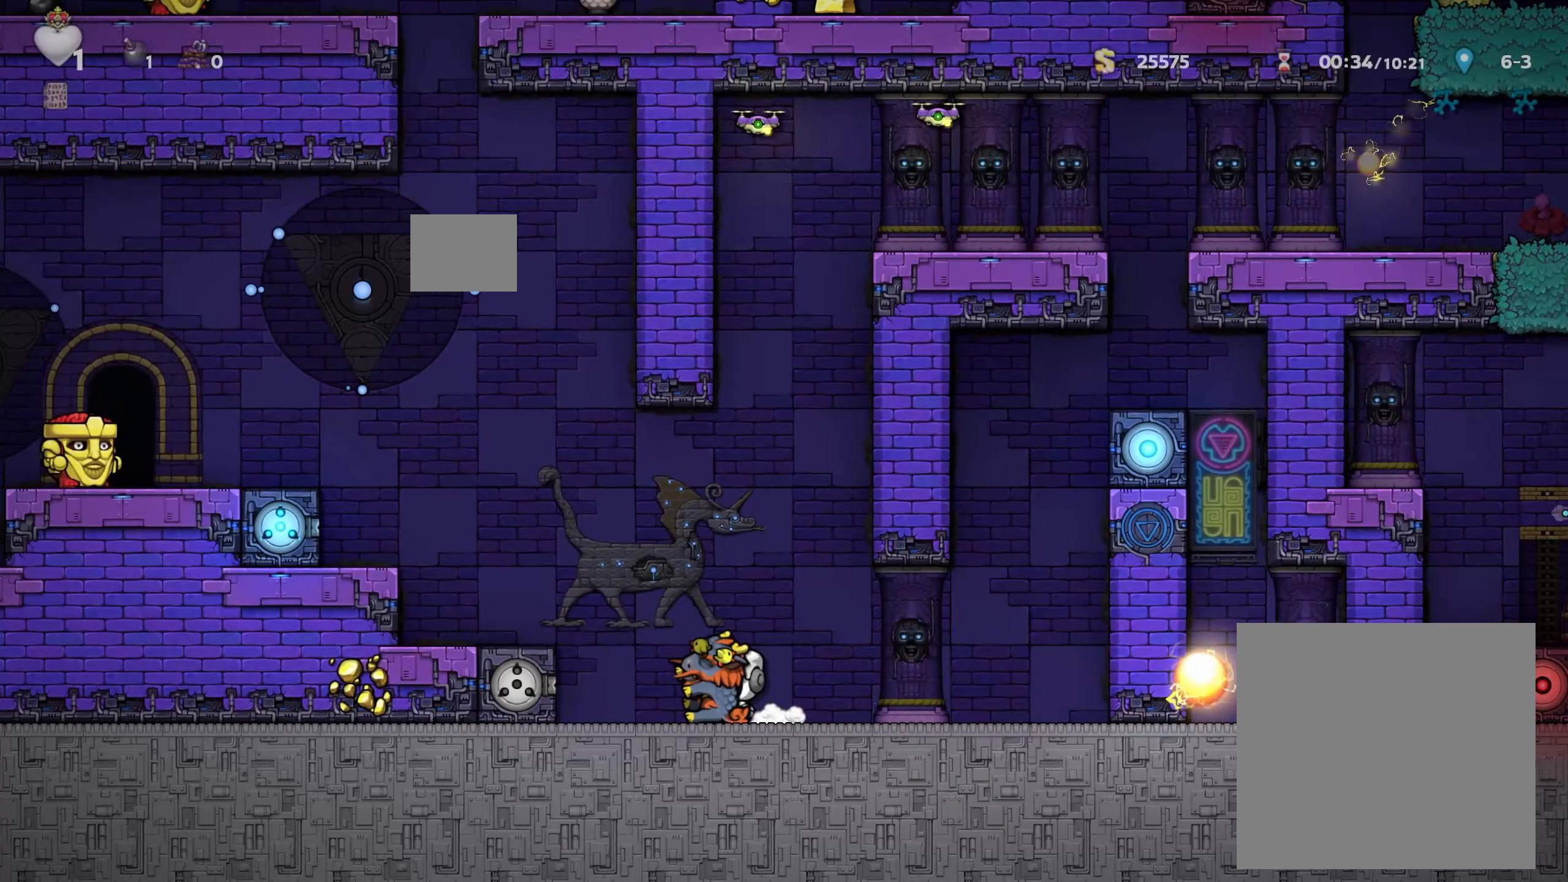
{"buttons": [], "left_stick": "center", "right_stick": "center", "events": [[50, "A", "down"], [183, "A", "up"], [433, "left_stick", "center"]]}
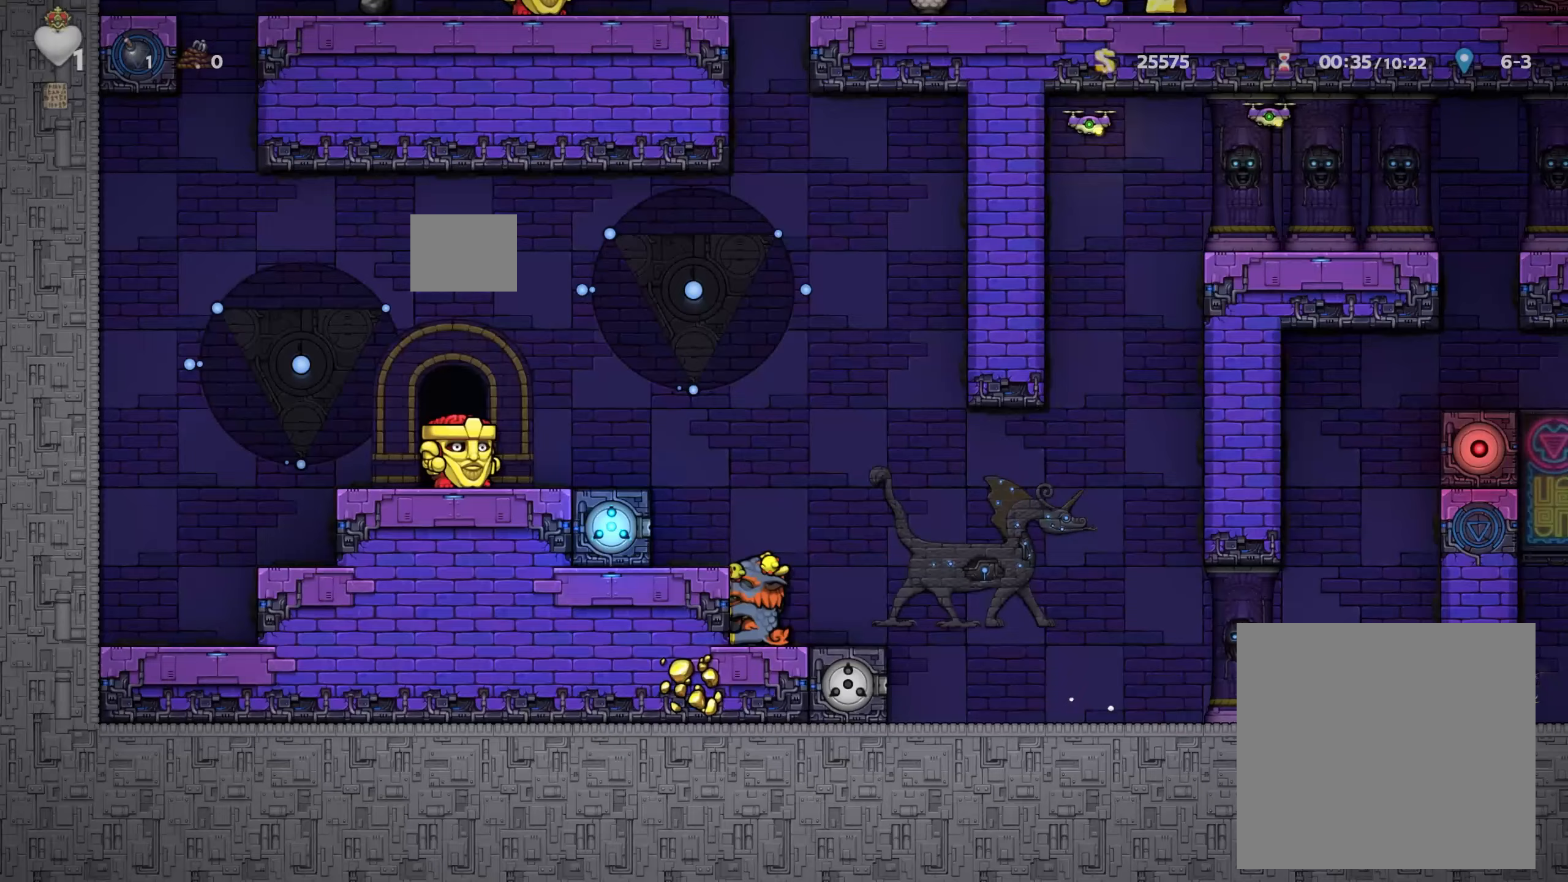
{"buttons": [], "left_stick": "center", "right_stick": "center", "events": []}
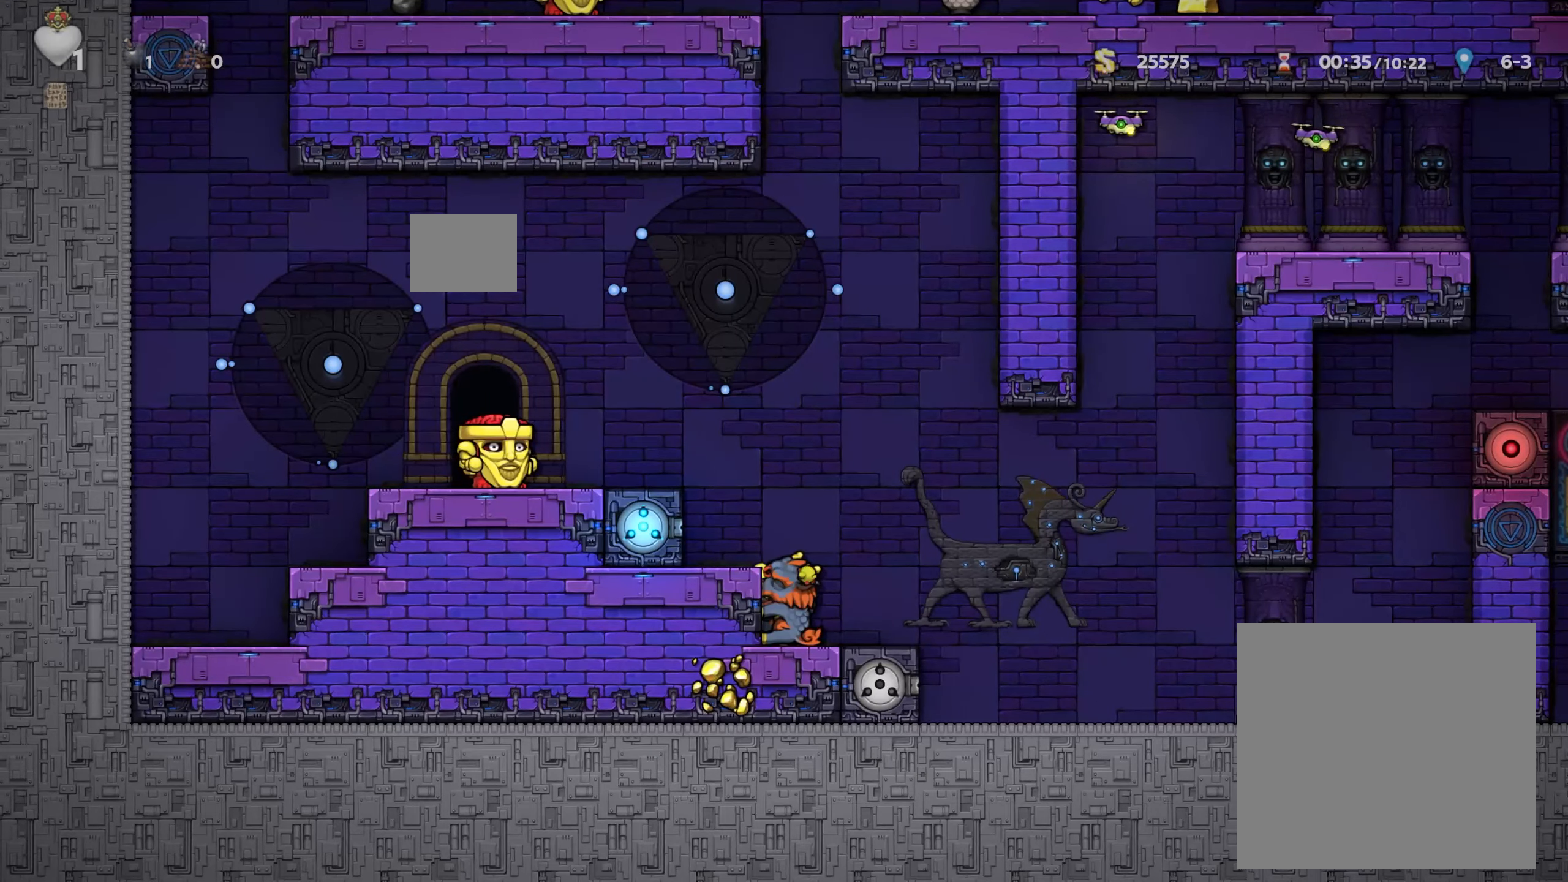
{"buttons": [], "left_stick": "center", "right_stick": "center", "events": []}